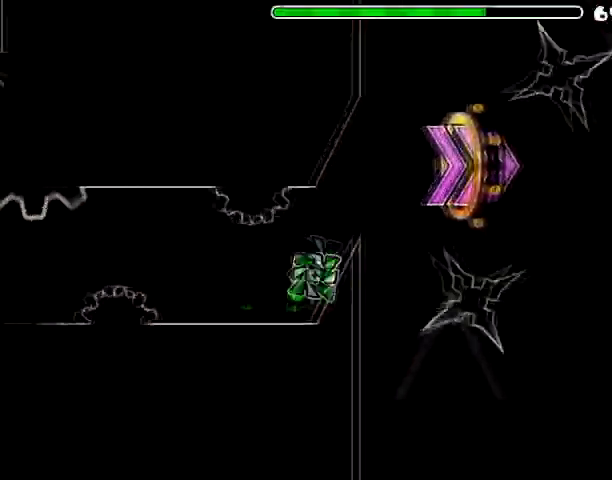
Gameplay with keyboard and mouse; each line is a JSON object with the keys and mouse buttons held at the frame after it. "events" lists presses ("down") and releases ("up") of "1", "2", "3", "4", "5", "a", "alt", "c", "caps_lock", "ctrl", "d", "e", "f", "g", "q", "r", "s", "shift", "space", "t", "tab", "v", "w", "x", "z", "mouse_left" and "mouse_right" between this image and that frame as [ms after this image, input, new state], when the widget could be followed in between. "mouse_left", "mouse_right" = the "left", "right" buttons of the "mouse" list. No other keys are recorded. Mouse movement is not recorded.
{"keys": [], "mouse": [], "events": []}
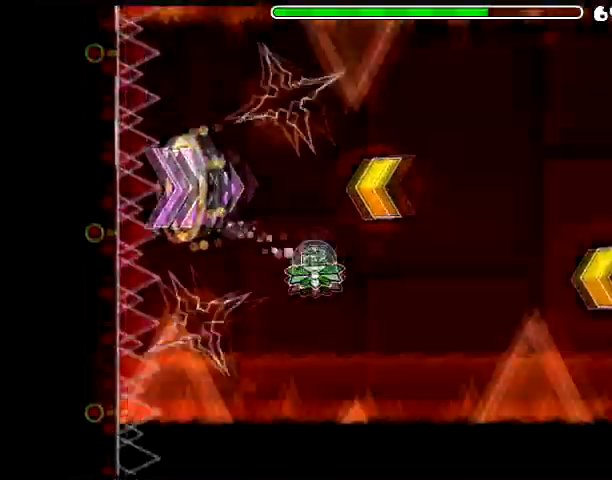
{"keys": [], "mouse": [], "events": [[101, "mouse_left", "down"], [167, "mouse_left", "up"], [267, "mouse_left", "down"], [401, "mouse_left", "up"]]}
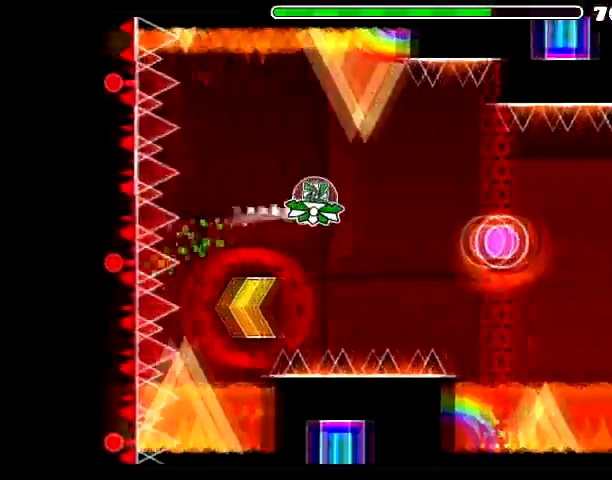
{"keys": [], "mouse": [], "events": [[267, "mouse_left", "down"], [400, "mouse_left", "up"]]}
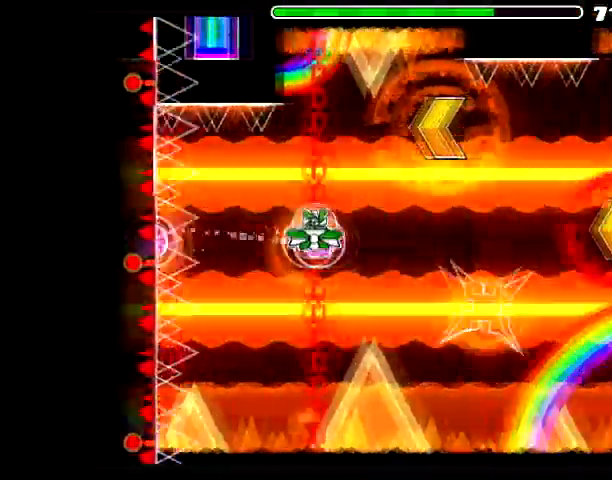
{"keys": [], "mouse": ["left"], "events": [[66, "mouse_left", "down"], [200, "mouse_left", "up"], [266, "mouse_left", "down"], [367, "mouse_left", "up"], [400, "mouse_left", "down"]]}
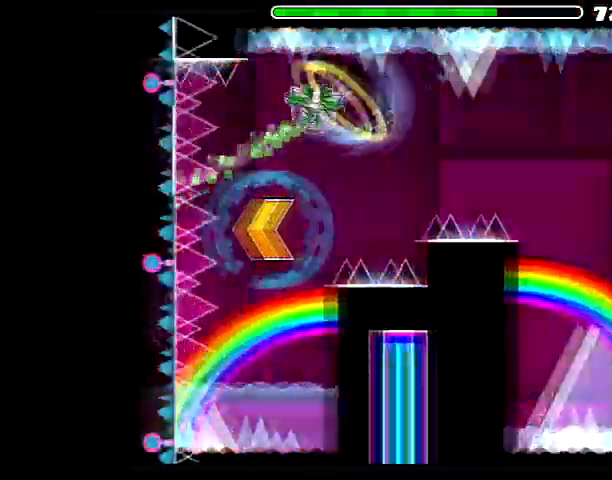
{"keys": [], "mouse": [], "events": [[33, "mouse_left", "up"], [100, "mouse_left", "down"], [200, "mouse_left", "up"], [234, "mouse_left", "down"], [334, "mouse_left", "up"]]}
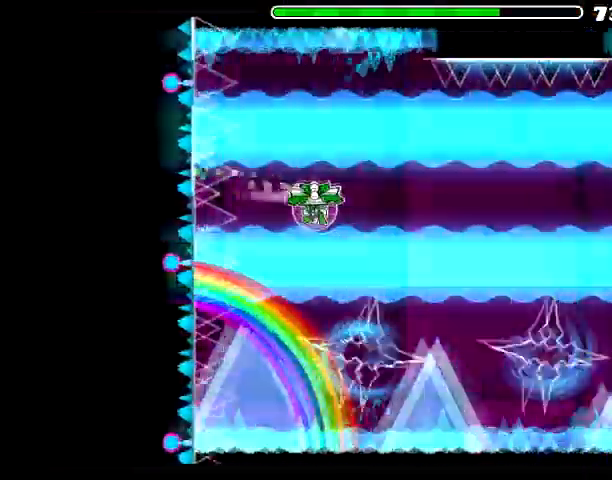
{"keys": [], "mouse": ["left"], "events": [[167, "mouse_left", "down"], [267, "mouse_left", "up"], [501, "mouse_left", "down"]]}
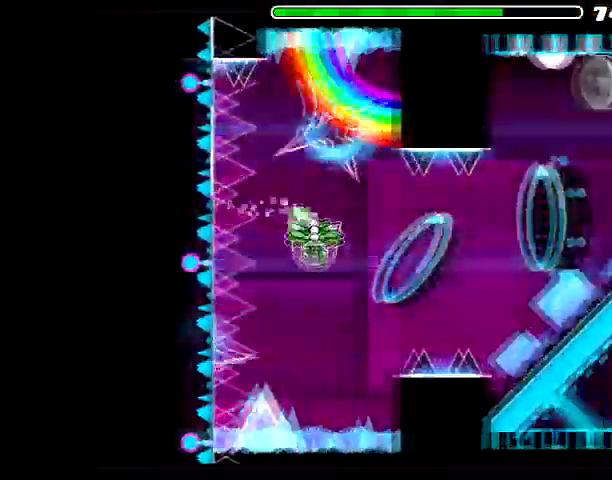
{"keys": [], "mouse": [], "events": [[100, "mouse_left", "up"], [167, "mouse_left", "down"], [501, "mouse_left", "up"]]}